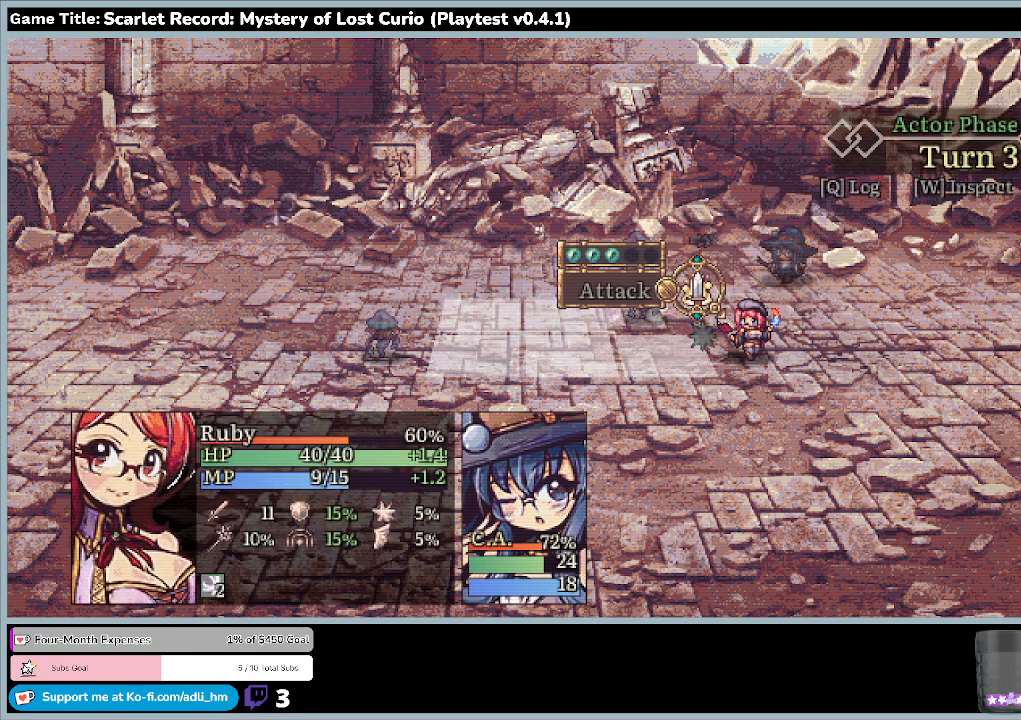
Gameplay with keyboard and mouse; each line is a JSON object with the keys and mouse buttons held at the frame after it. "events" lists presses ("down") and releases ("up") of "0", "1", "2", "3", "4", "5", "6", "7", "8", "9", "a", "alt", "b", "c", "caps_lock", "ctrl", "d", "down", "e", "escape", "f", "f1", "f2", "f3", "f4", "f5", "f6", "f7", "f8", "g", "h", "i", "j", "k", "l", "left", "m", "minus", "n", "o", "p", "q", "r", "return", "right", "s", "shift", "space", "t", "tab", "u", "up", "v", "w", "x", "y", "z", "mouse_left", "mouse_wheel" and "mouse_right" between this image and that frame as [ms after this image, input, new state], when the widget could be followed in between. "mouse_left", "mouse_wheel", "mouse_right" = the "left", "wheel", "right" buttons of the "mouse" list. No other keys are recorded. "wheel" means that the mouse wheel is clicked or scrolled. Mouse movement is not recorded.
{"keys": ["right"], "mouse": [], "events": [[267, "right", "down"]]}
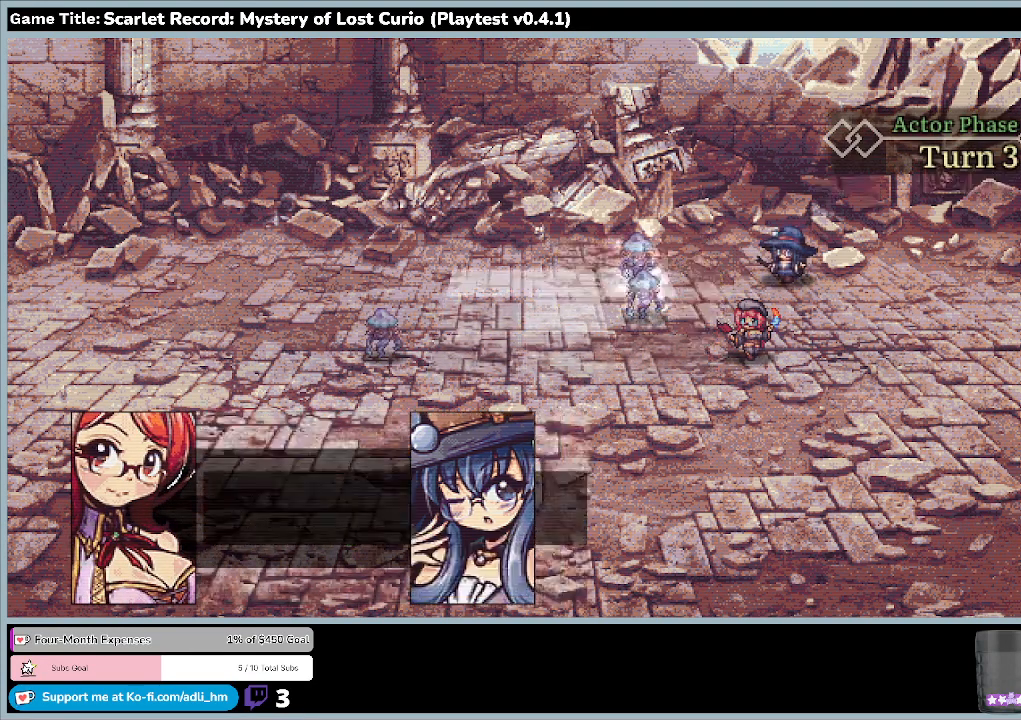
{"keys": [], "mouse": [], "events": [[167, "right", "up"]]}
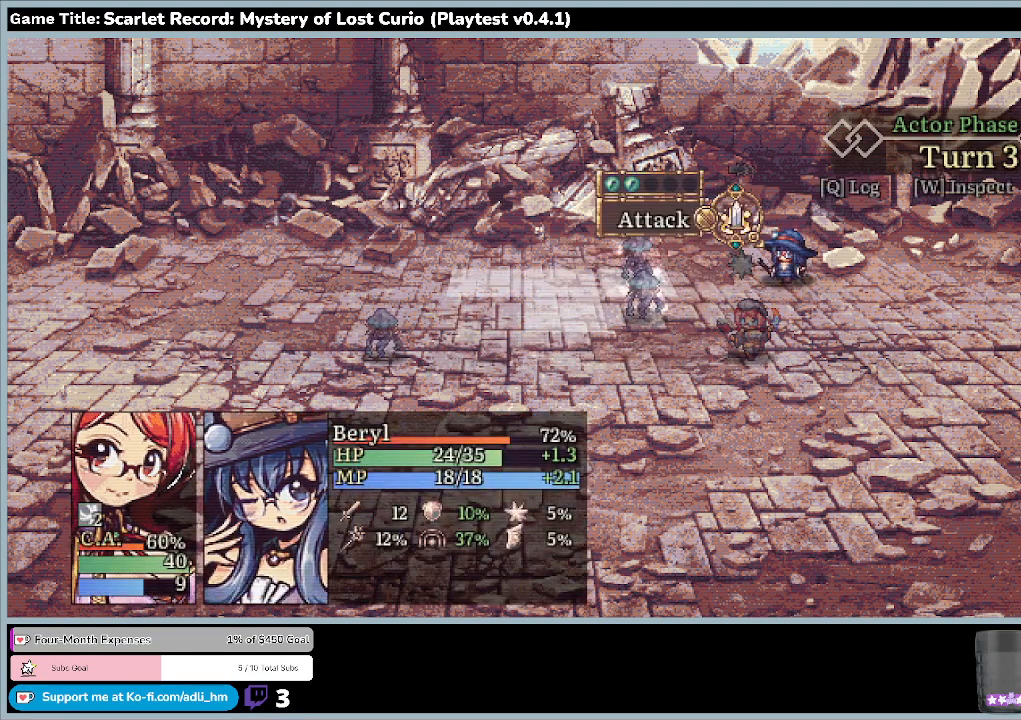
{"keys": ["up"], "mouse": [], "events": [[233, "up", "down"]]}
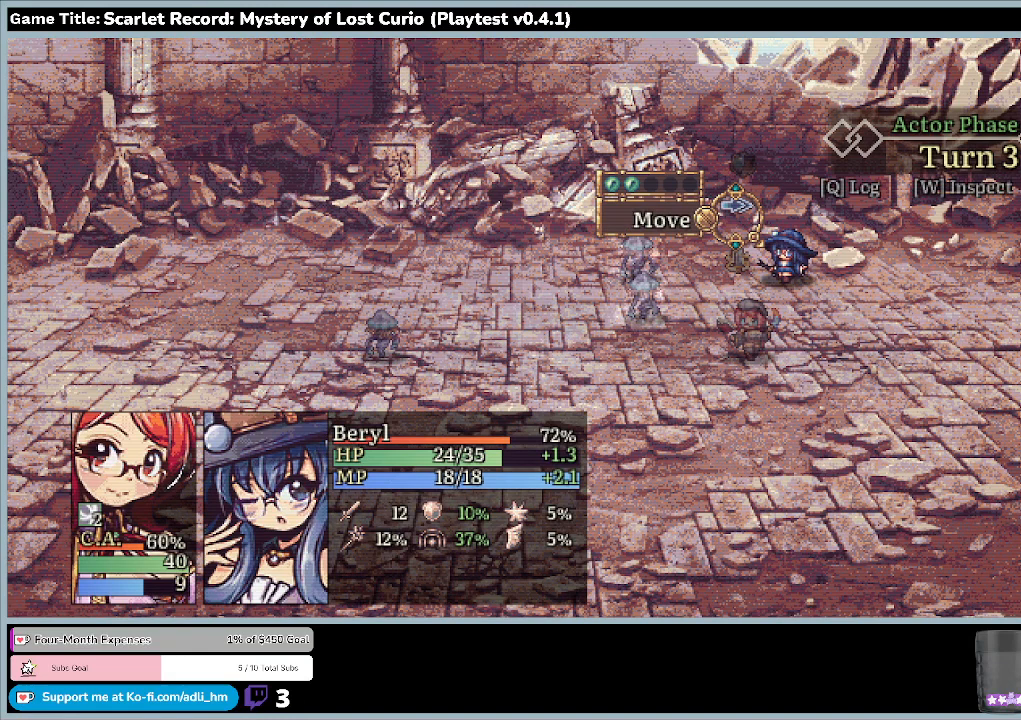
{"keys": ["z"], "mouse": [], "events": [[167, "up", "up"], [433, "z", "down"]]}
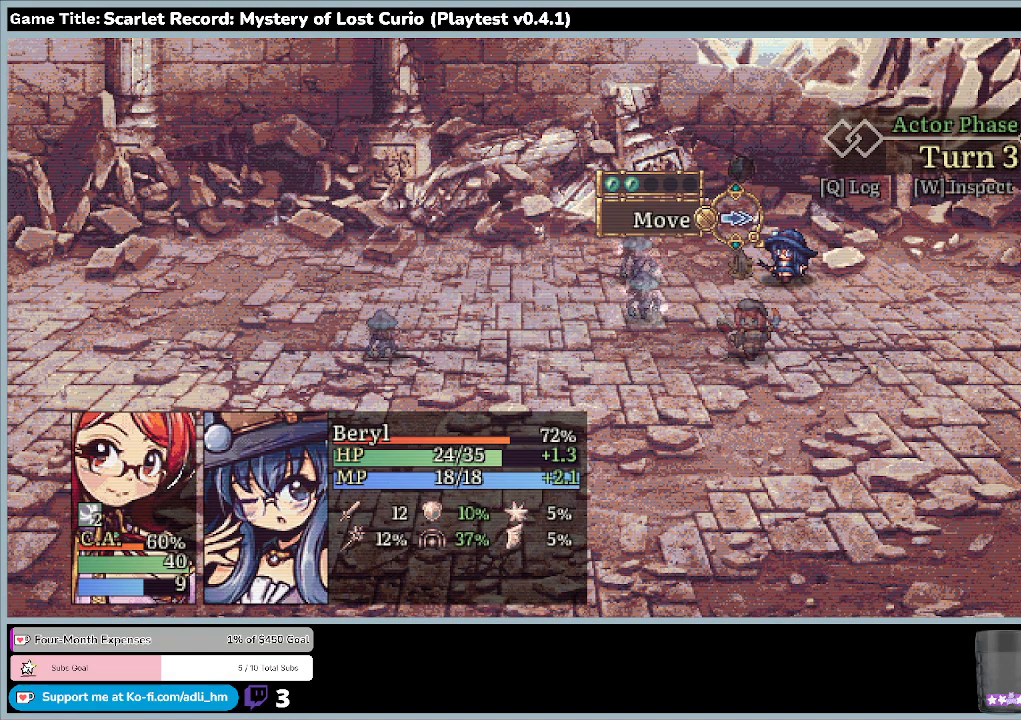
{"keys": [], "mouse": [], "events": [[300, "z", "up"]]}
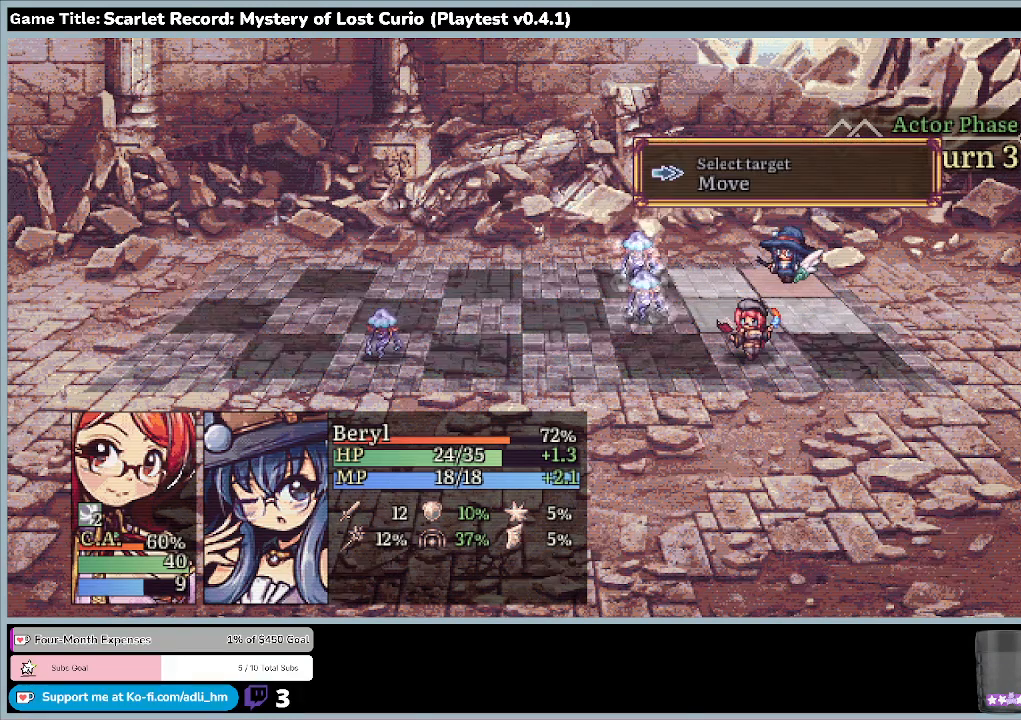
{"keys": ["left"], "mouse": [], "events": [[233, "left", "down"]]}
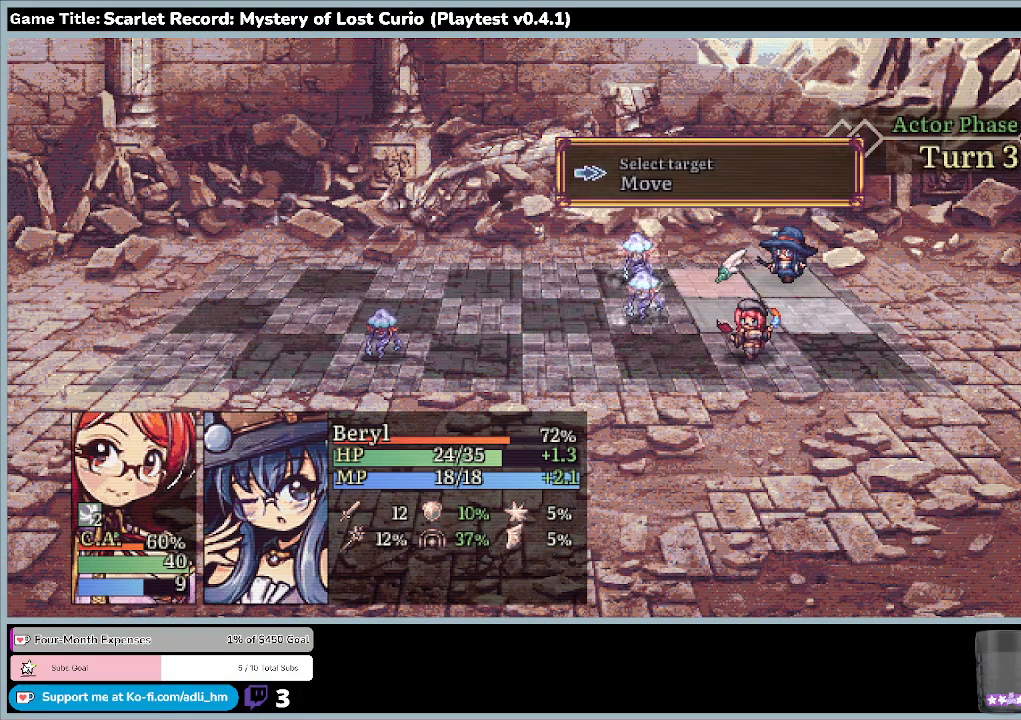
{"keys": [], "mouse": [], "events": [[500, "left", "up"]]}
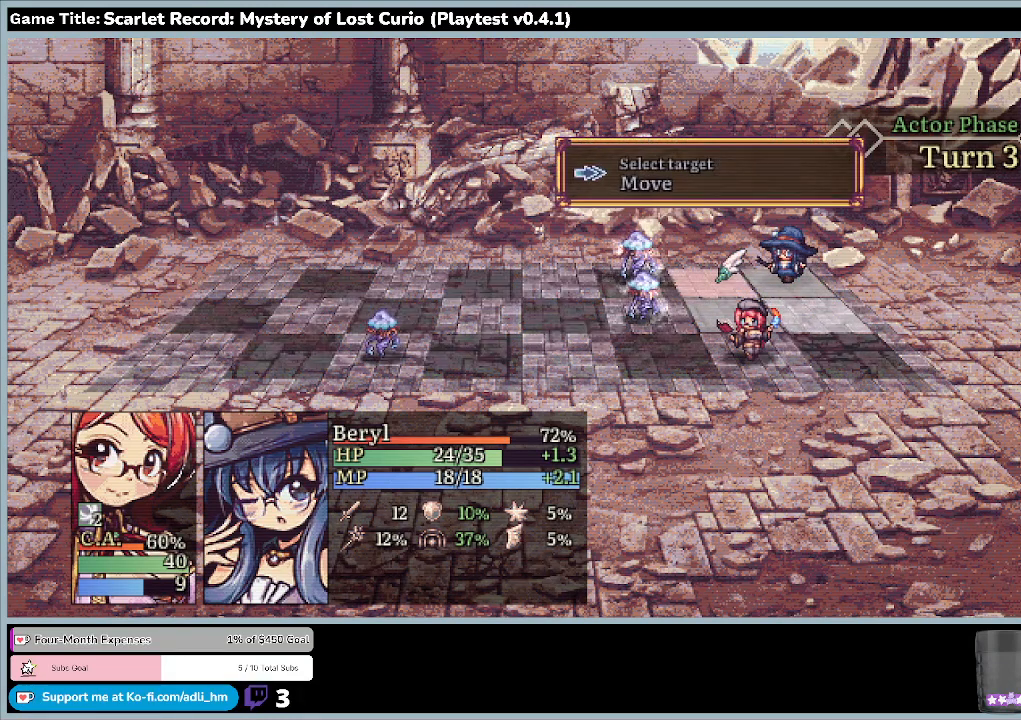
{"keys": ["down"], "mouse": [], "events": [[67, "down", "down"]]}
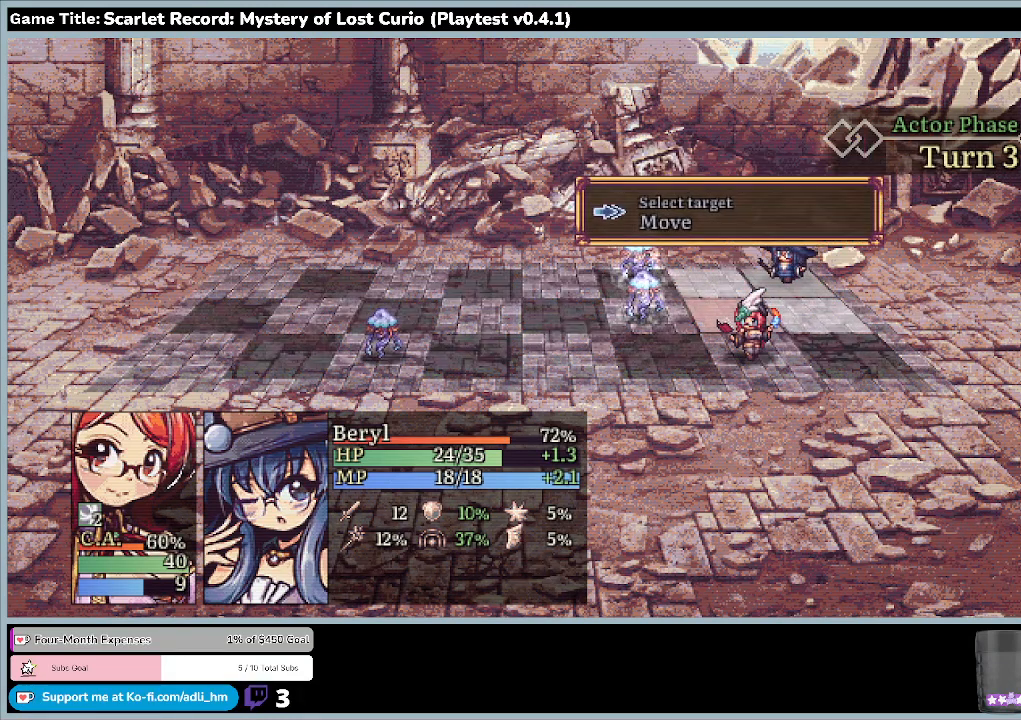
{"keys": [], "mouse": [], "events": [[133, "down", "up"]]}
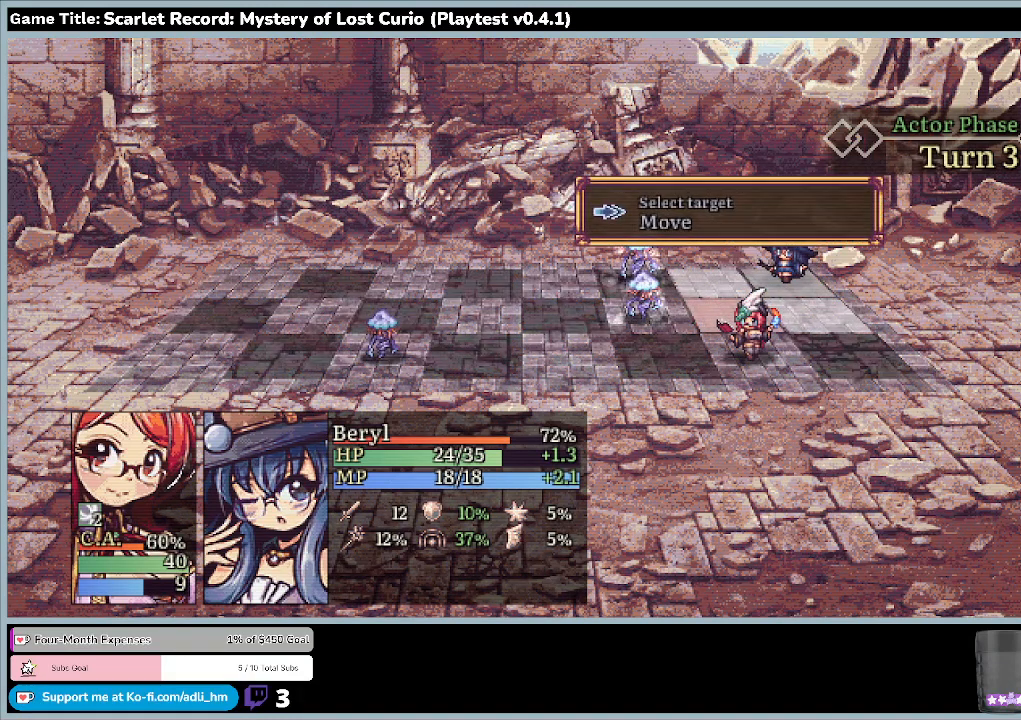
{"keys": ["z"], "mouse": [], "events": [[200, "z", "down"]]}
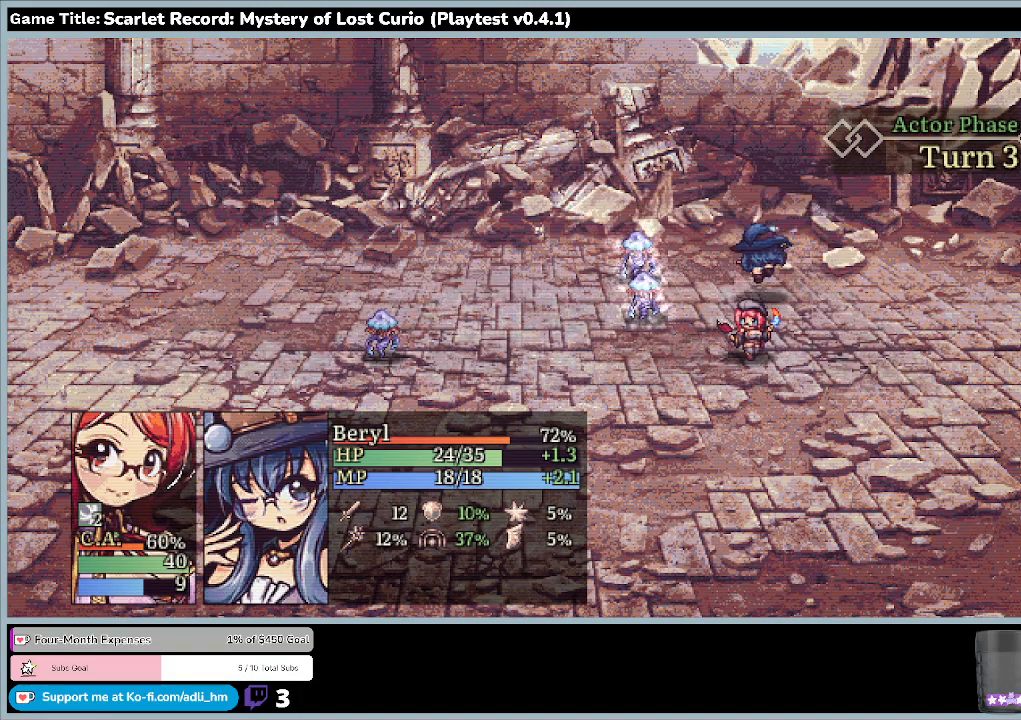
{"keys": [], "mouse": [], "events": [[33, "z", "up"]]}
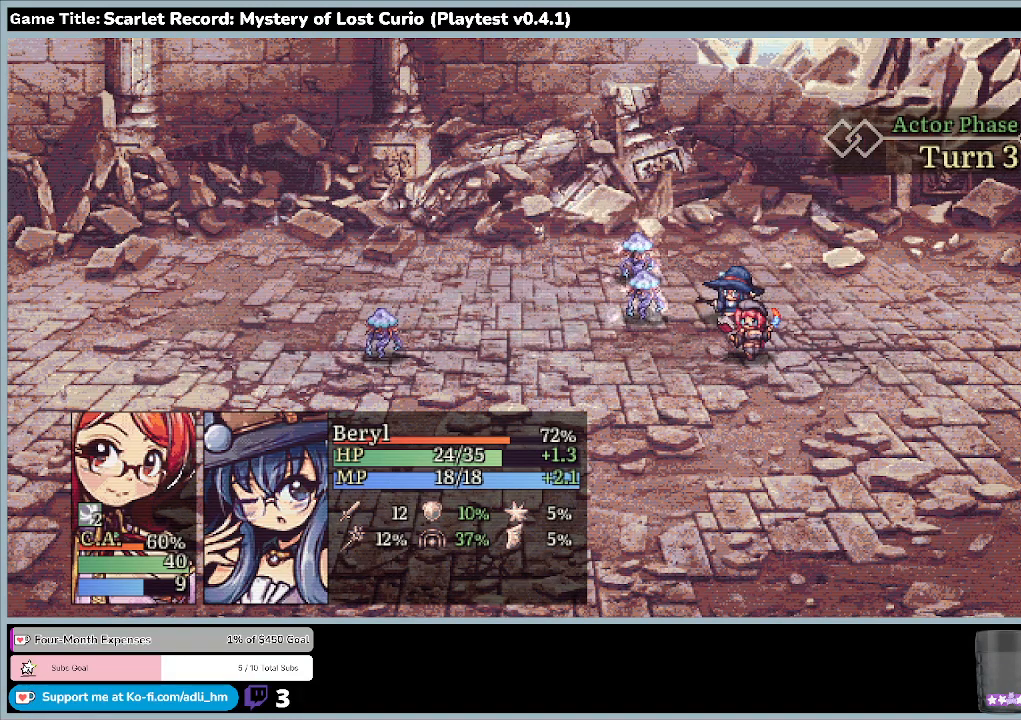
{"keys": [], "mouse": [], "events": []}
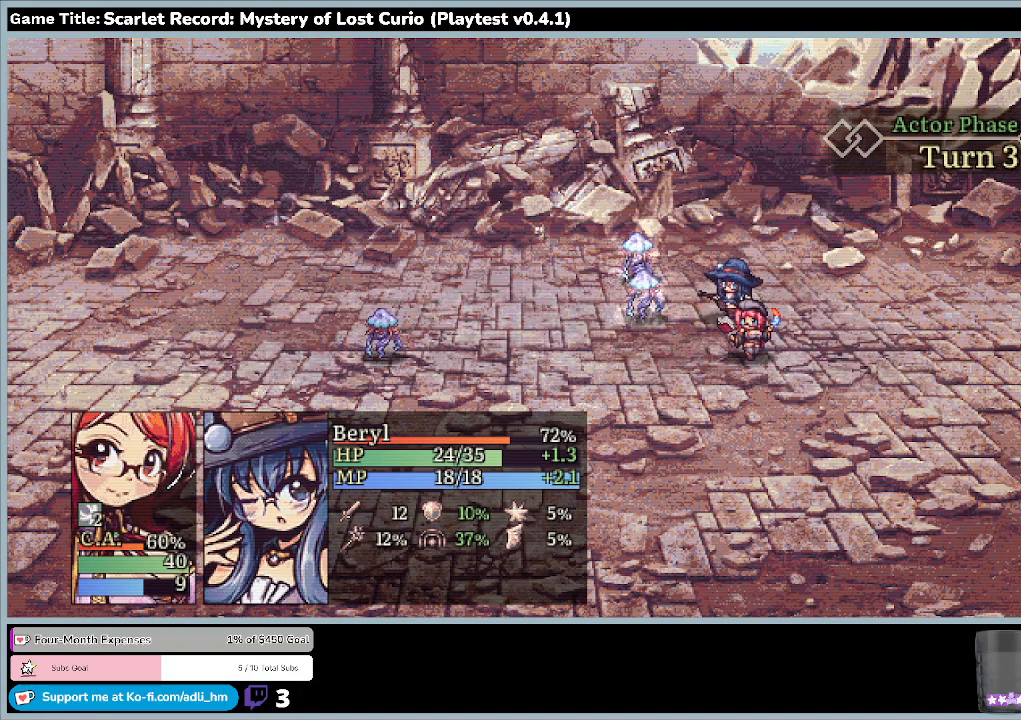
{"keys": [], "mouse": [], "events": []}
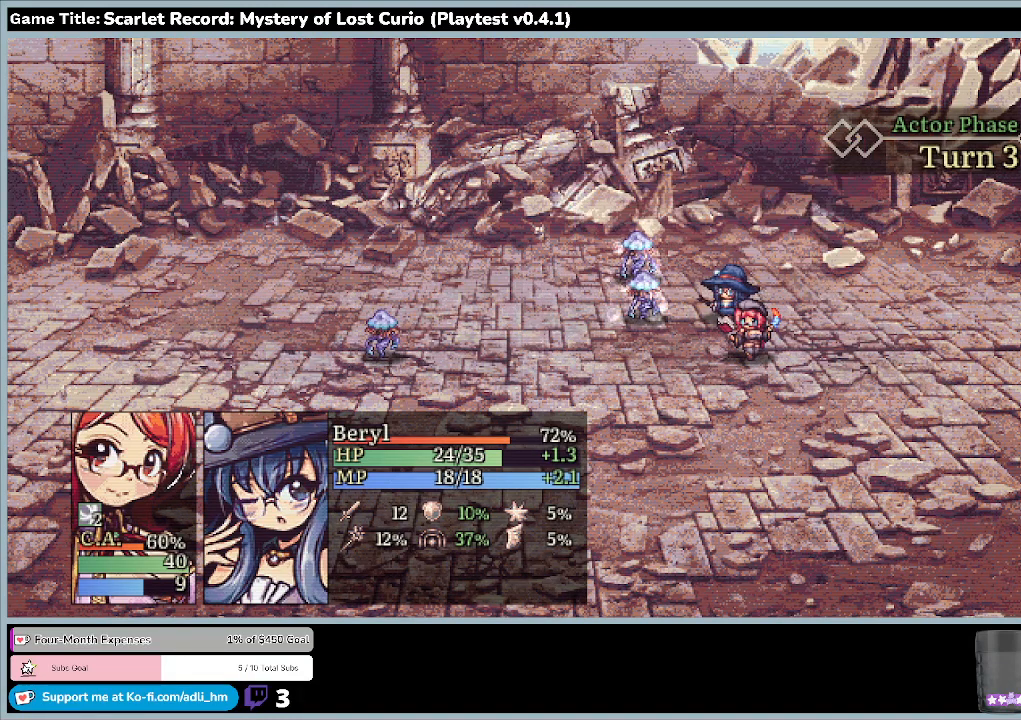
{"keys": [], "mouse": [], "events": []}
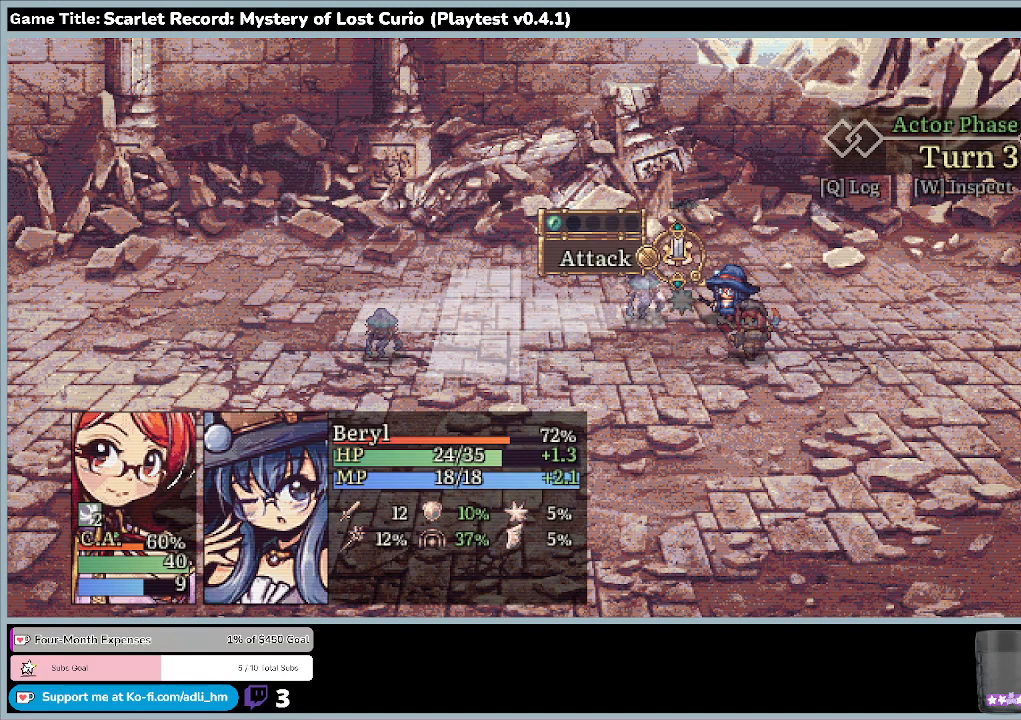
{"keys": [], "mouse": [], "events": []}
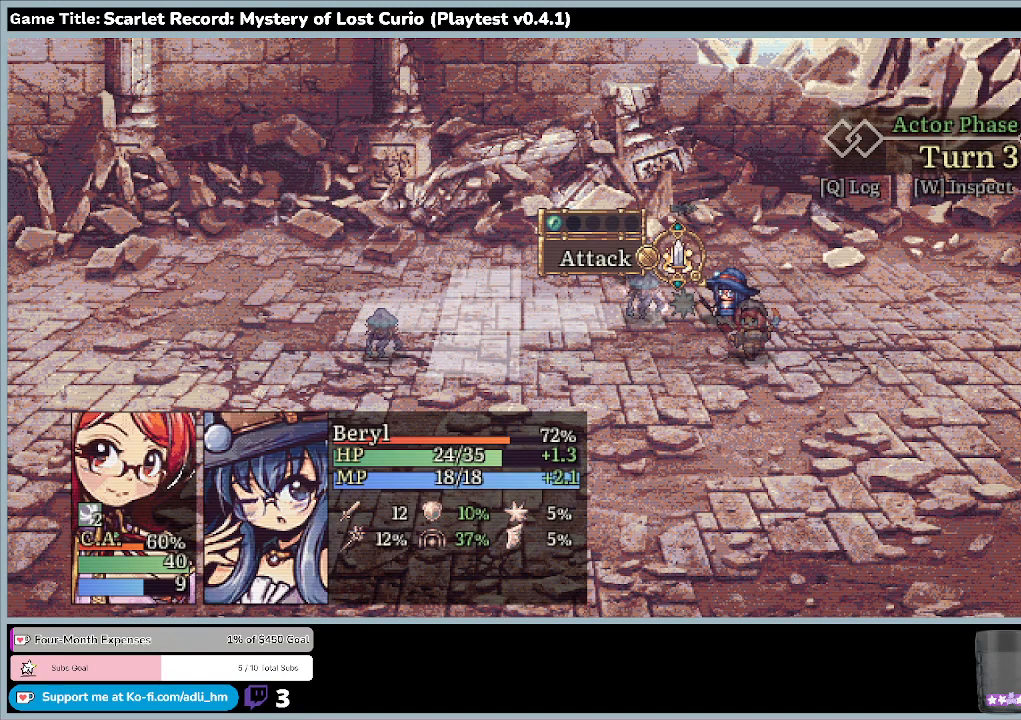
{"keys": [], "mouse": [], "events": []}
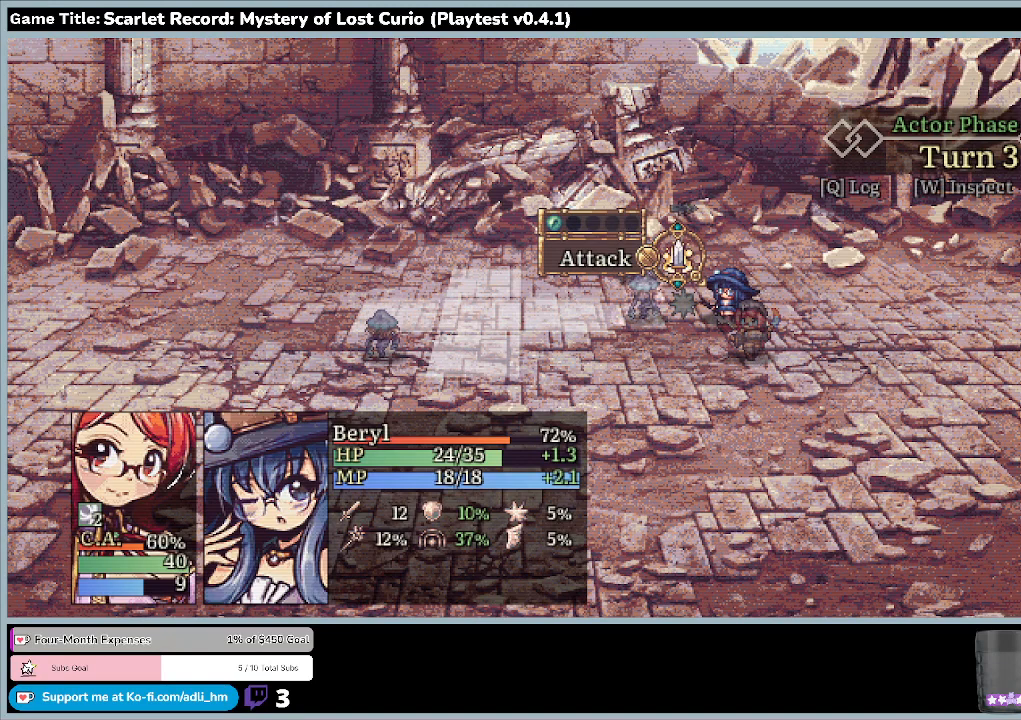
{"keys": ["z"], "mouse": [], "events": [[300, "z", "down"]]}
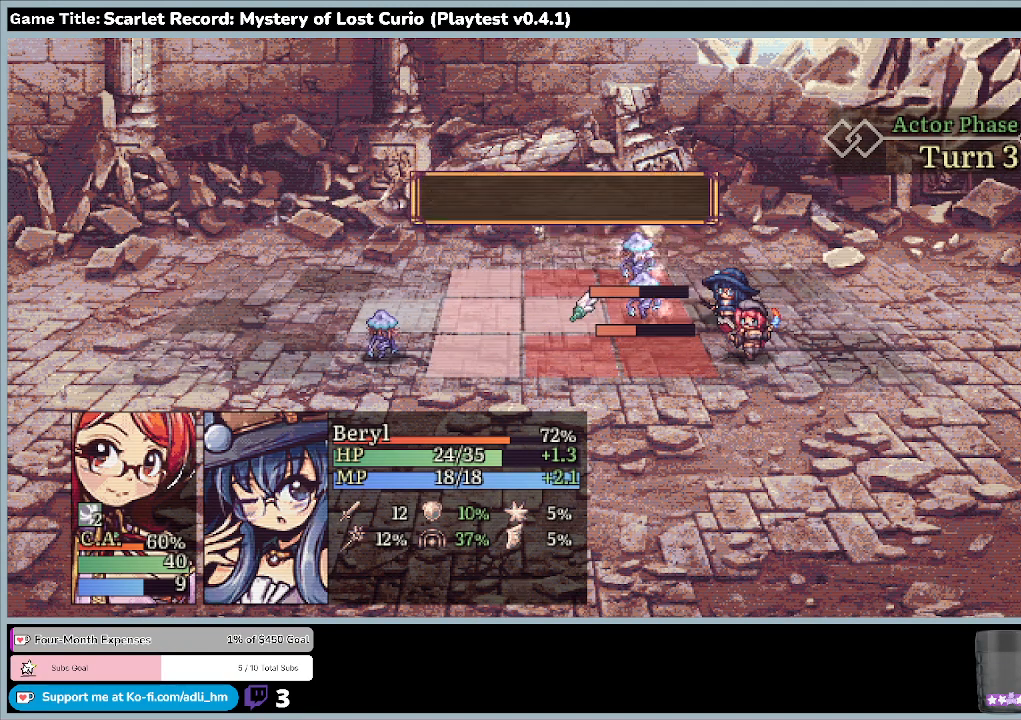
{"keys": [], "mouse": [], "events": [[133, "z", "up"]]}
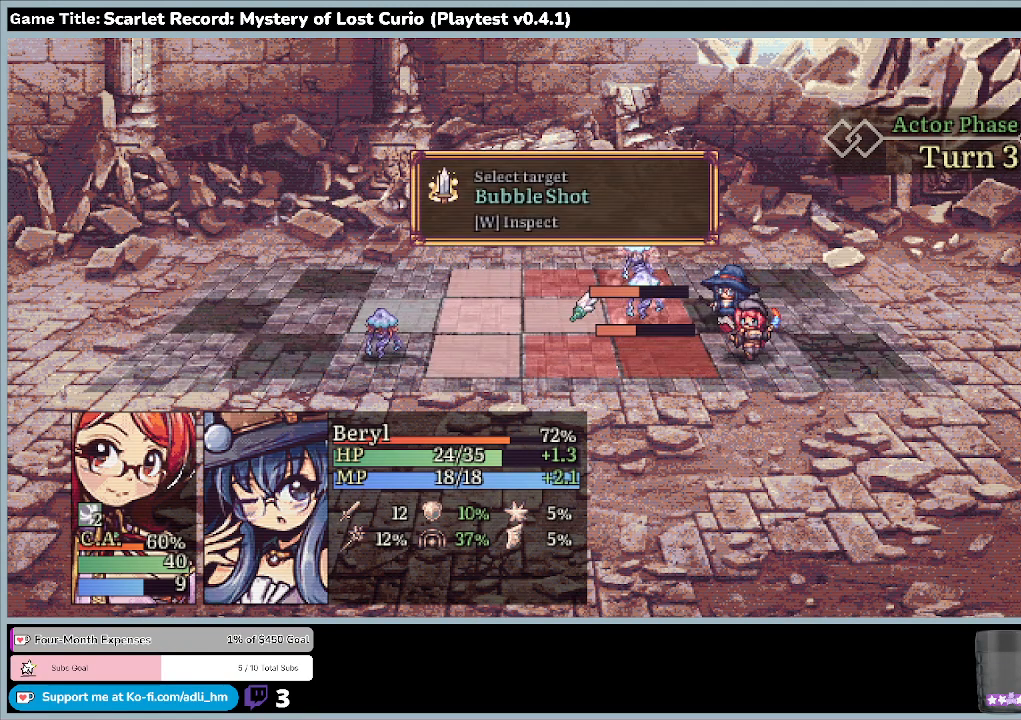
{"keys": [], "mouse": [], "events": []}
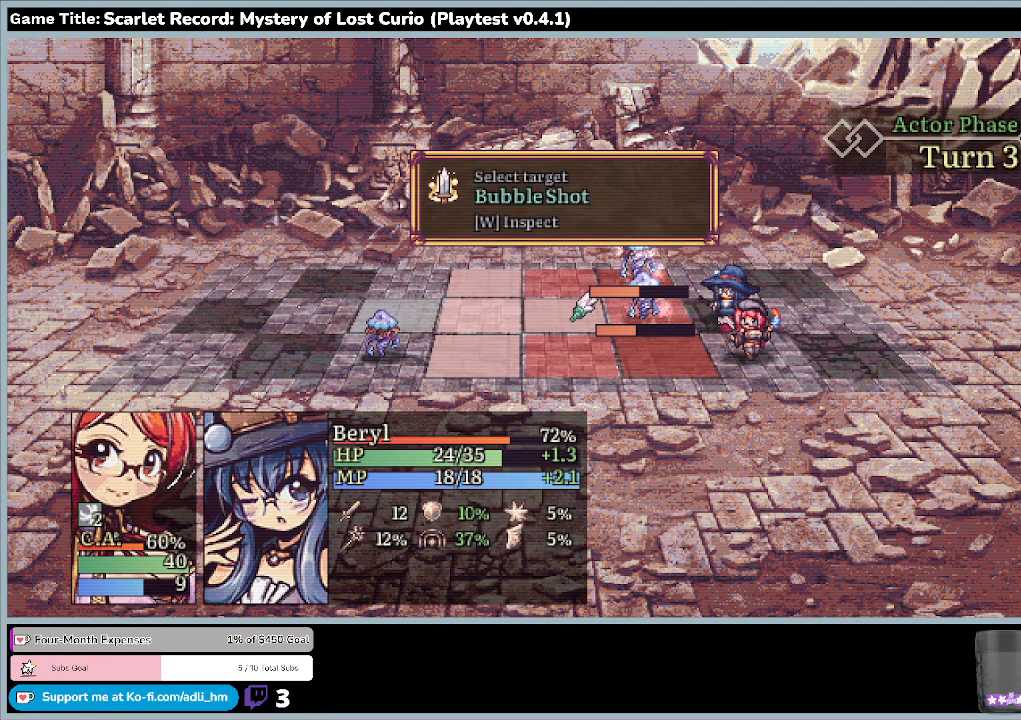
{"keys": ["z"], "mouse": [], "events": [[400, "z", "down"]]}
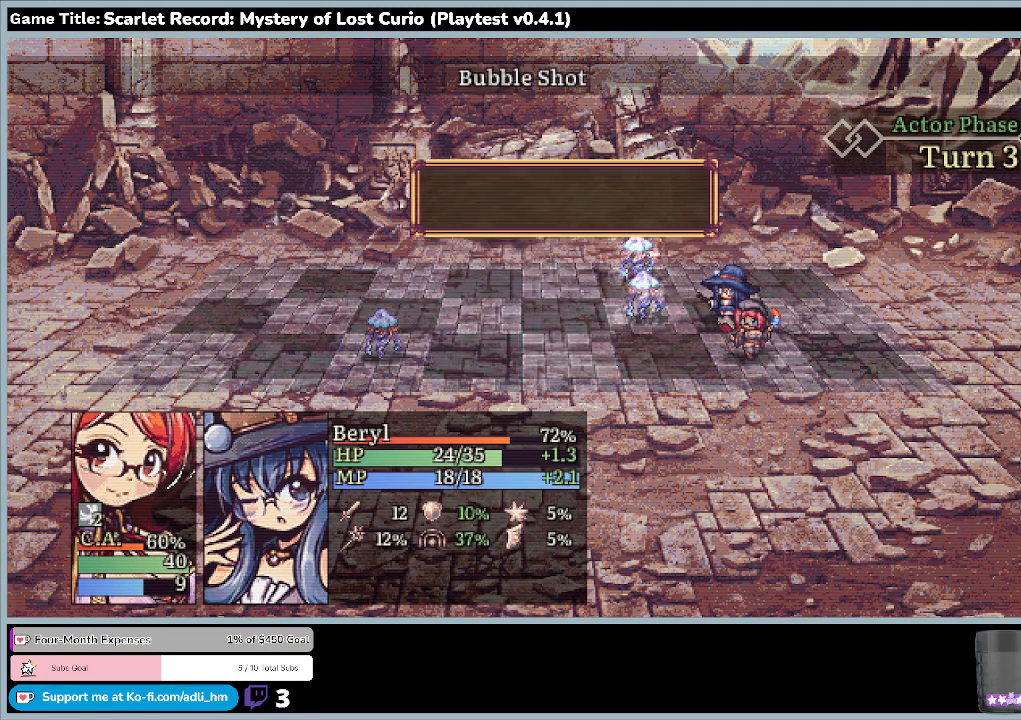
{"keys": [], "mouse": [], "events": [[233, "z", "up"]]}
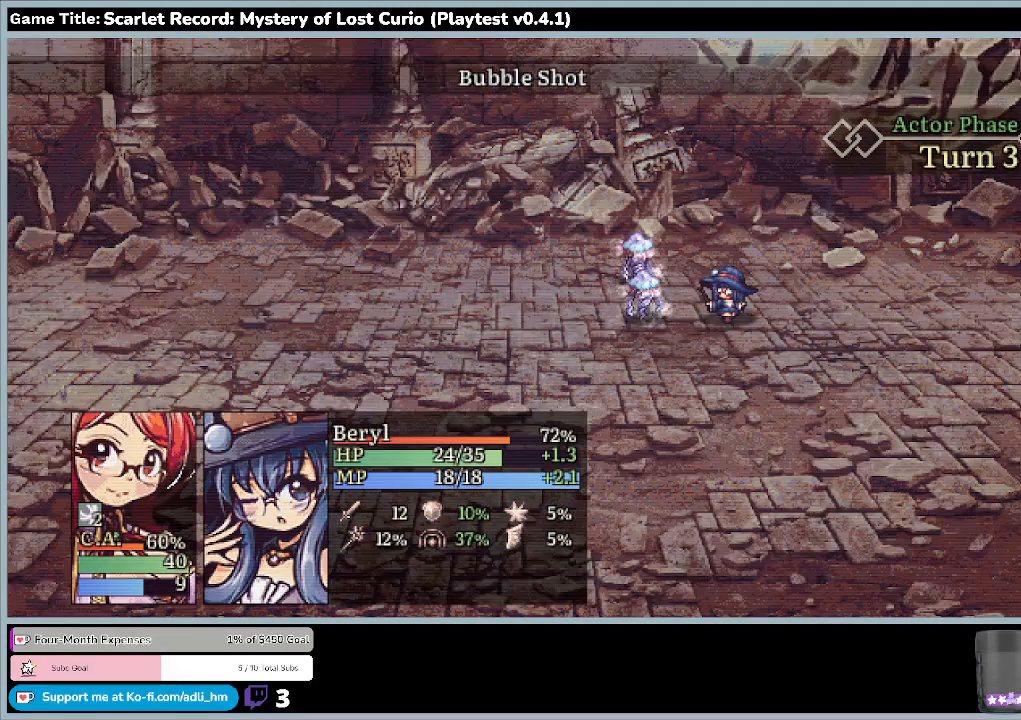
{"keys": [], "mouse": [], "events": []}
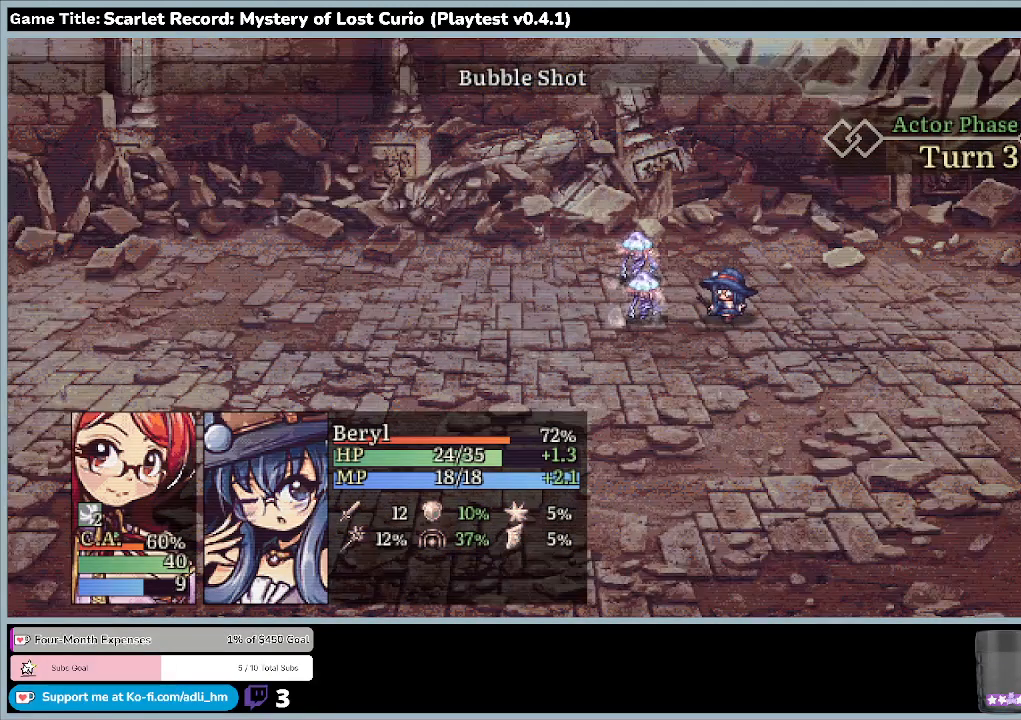
{"keys": [], "mouse": [], "events": []}
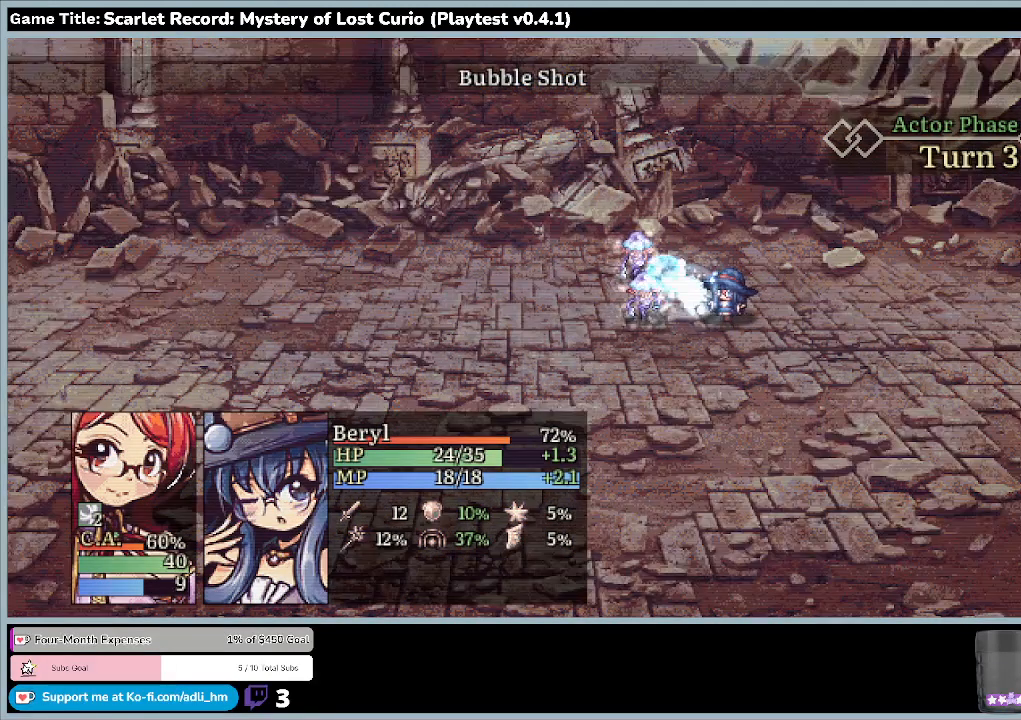
{"keys": [], "mouse": [], "events": []}
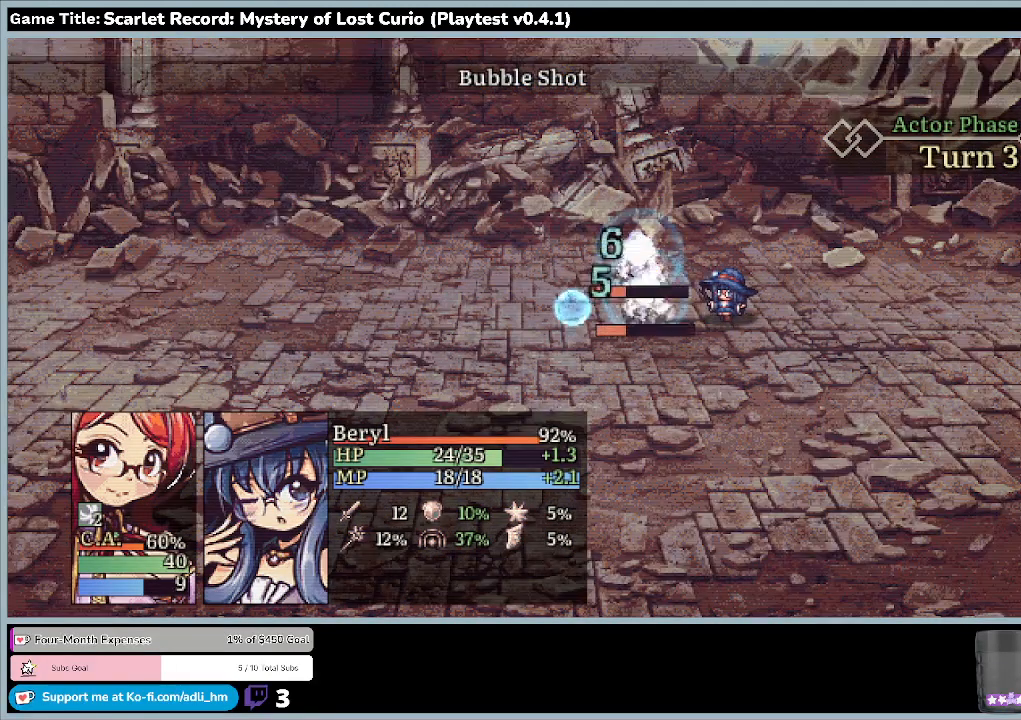
{"keys": [], "mouse": [], "events": []}
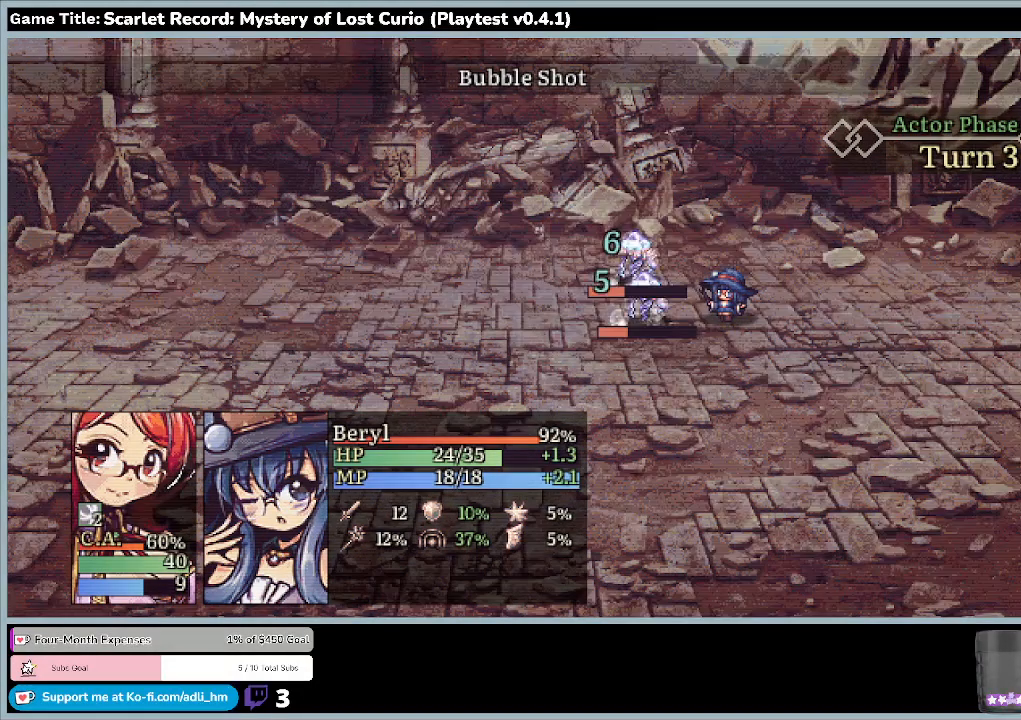
{"keys": [], "mouse": [], "events": []}